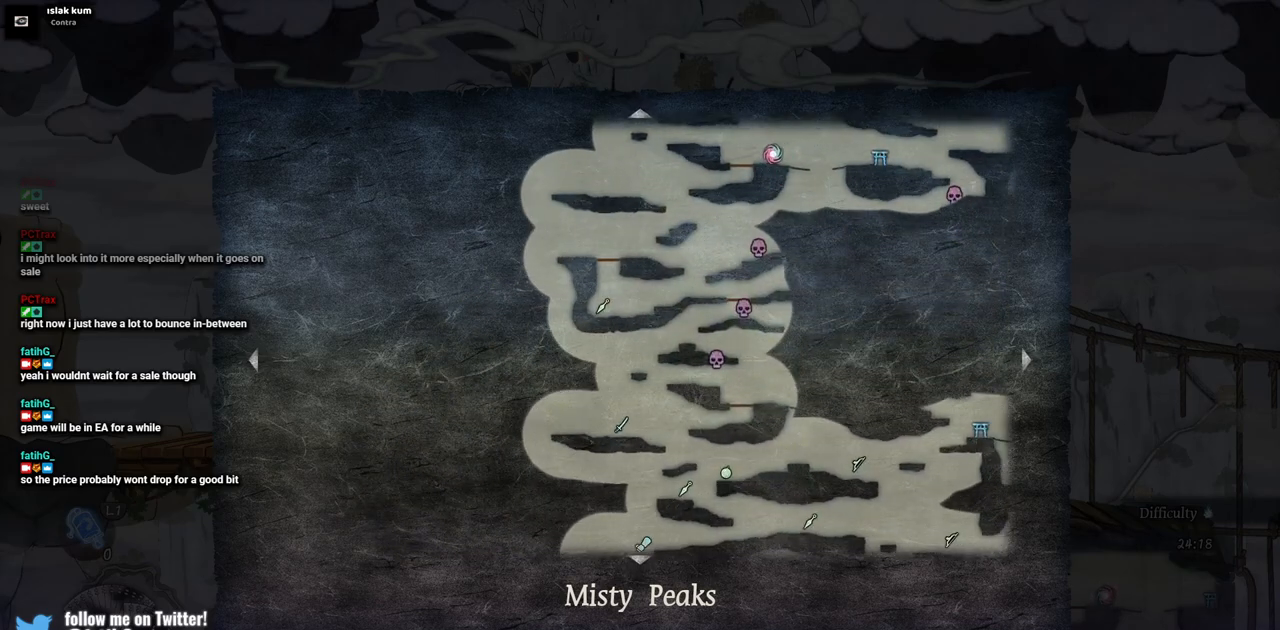
Gameplay with a controller (PlayStation layout); each line is a JSON object with the inputs held at the frame after it. "events" lists button and stick changes between this image and that frame as [ms after this image, input, new state], when the widget could be followed in between. Not read: L2 R1 R2.
{"buttons": [], "left_stick": "left", "right_stick": "center", "events": []}
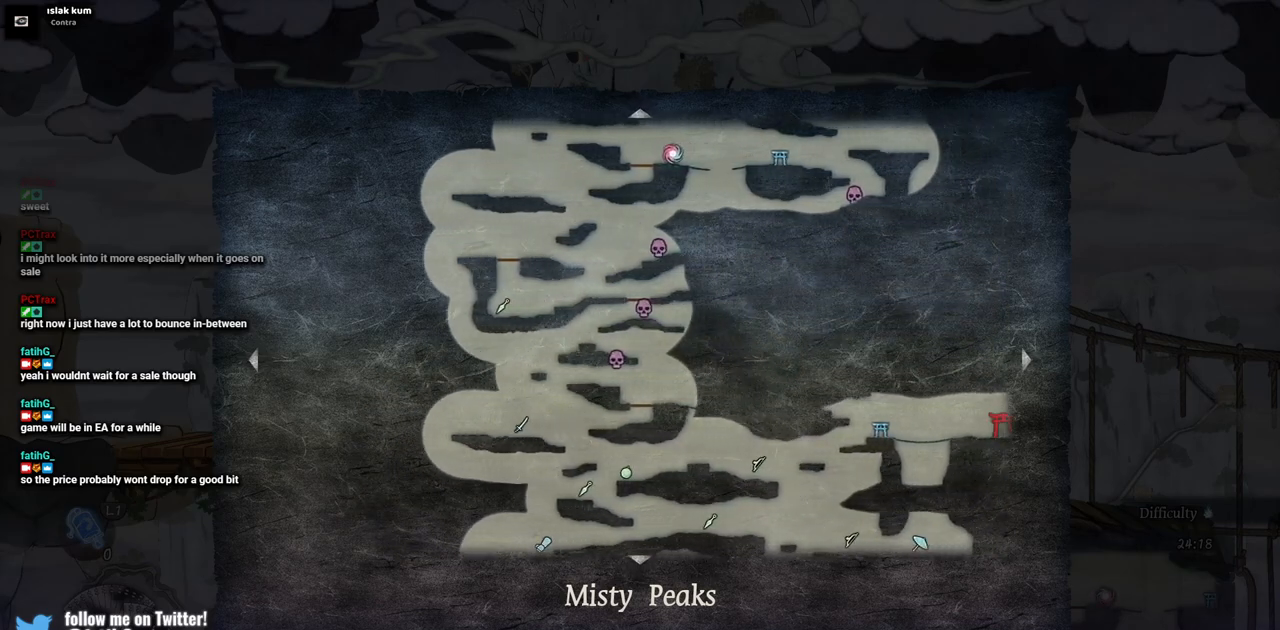
{"buttons": [], "left_stick": "down-left", "right_stick": "center", "events": [[500, "left_stick", "down-left"]]}
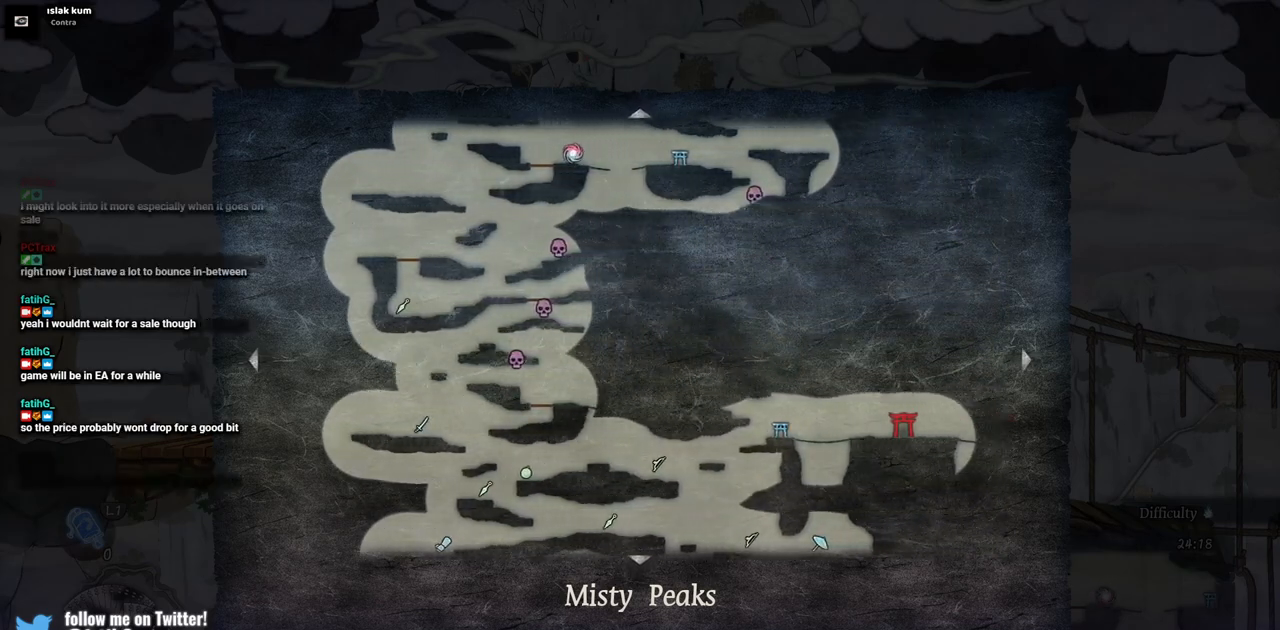
{"buttons": [], "left_stick": "center", "right_stick": "center", "events": [[167, "left_stick", "down"], [333, "left_stick", "center"]]}
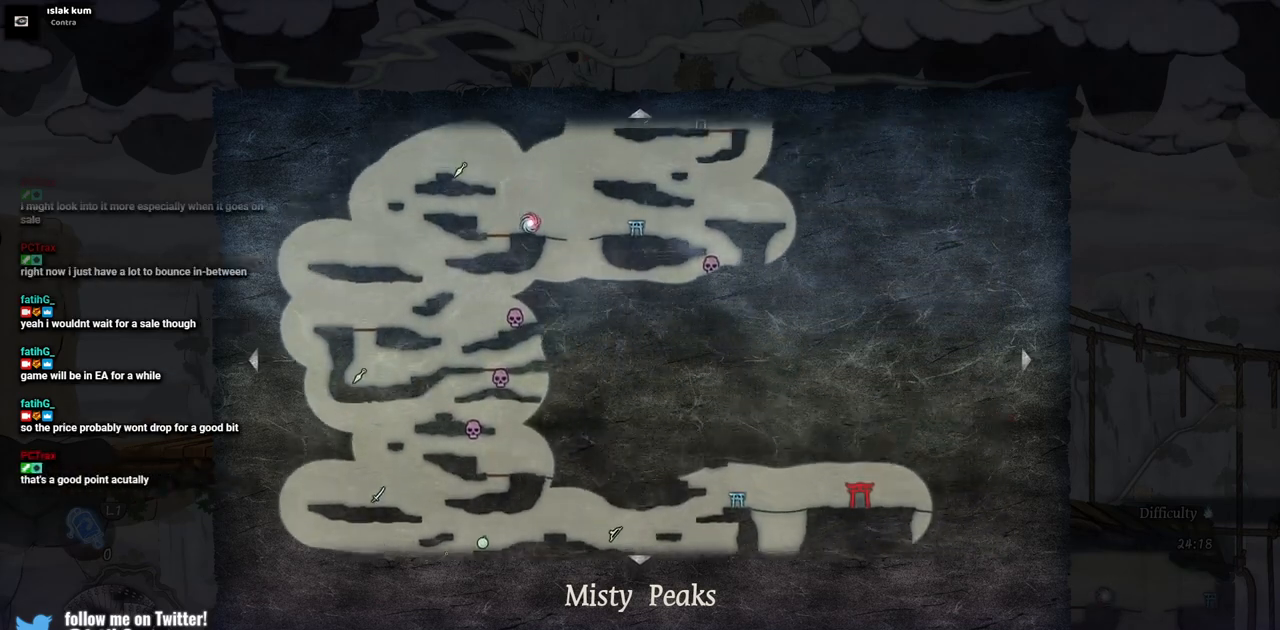
{"buttons": [], "left_stick": "down", "right_stick": "center", "events": [[100, "left_stick", "up"], [283, "left_stick", "center"], [367, "left_stick", "down"]]}
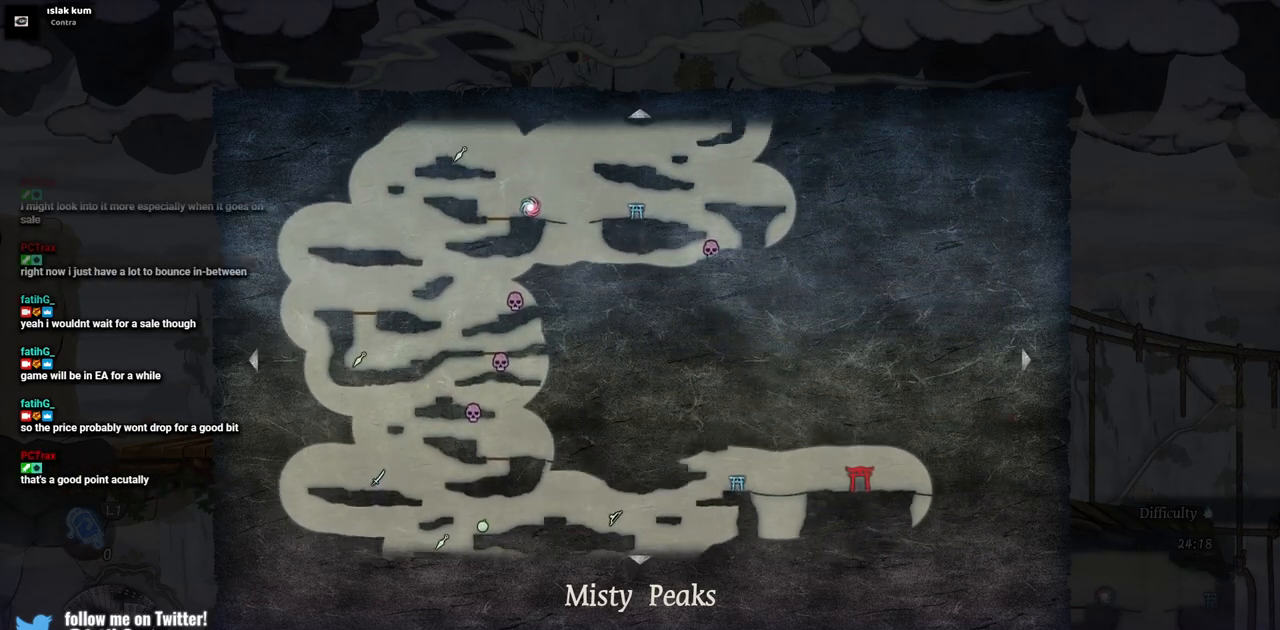
{"buttons": [], "left_stick": "center", "right_stick": "center", "events": [[217, "left_stick", "down-left"], [317, "left_stick", "center"]]}
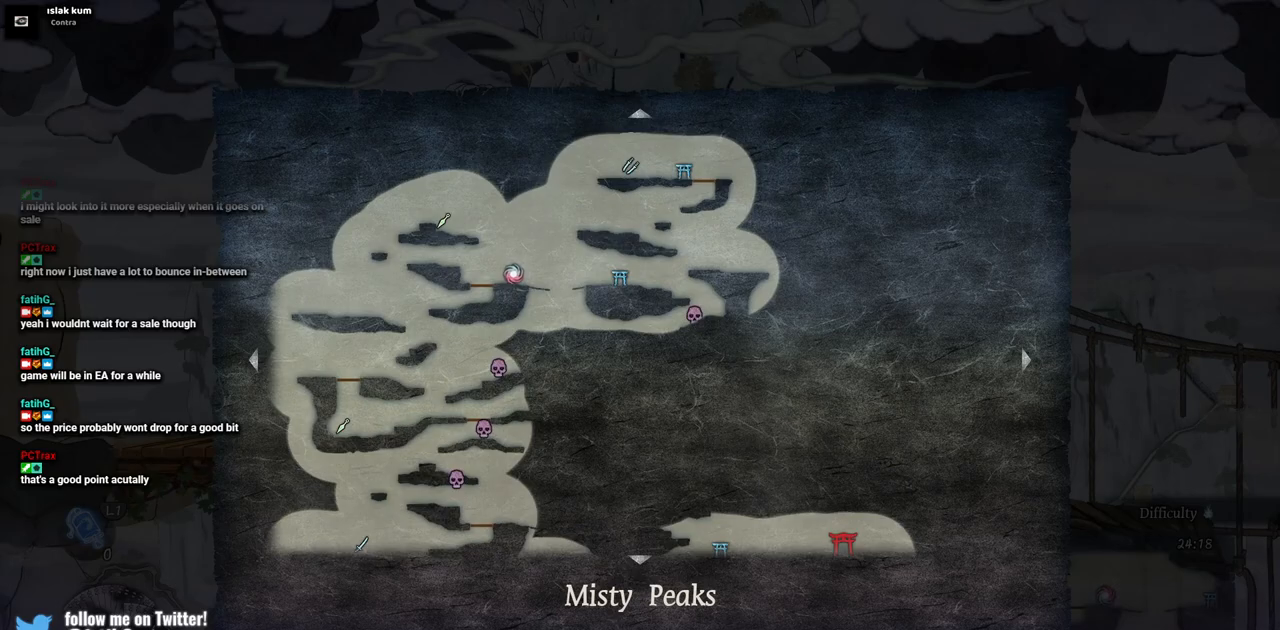
{"buttons": [], "left_stick": "center", "right_stick": "center", "events": [[217, "left_stick", "up"], [400, "left_stick", "center"]]}
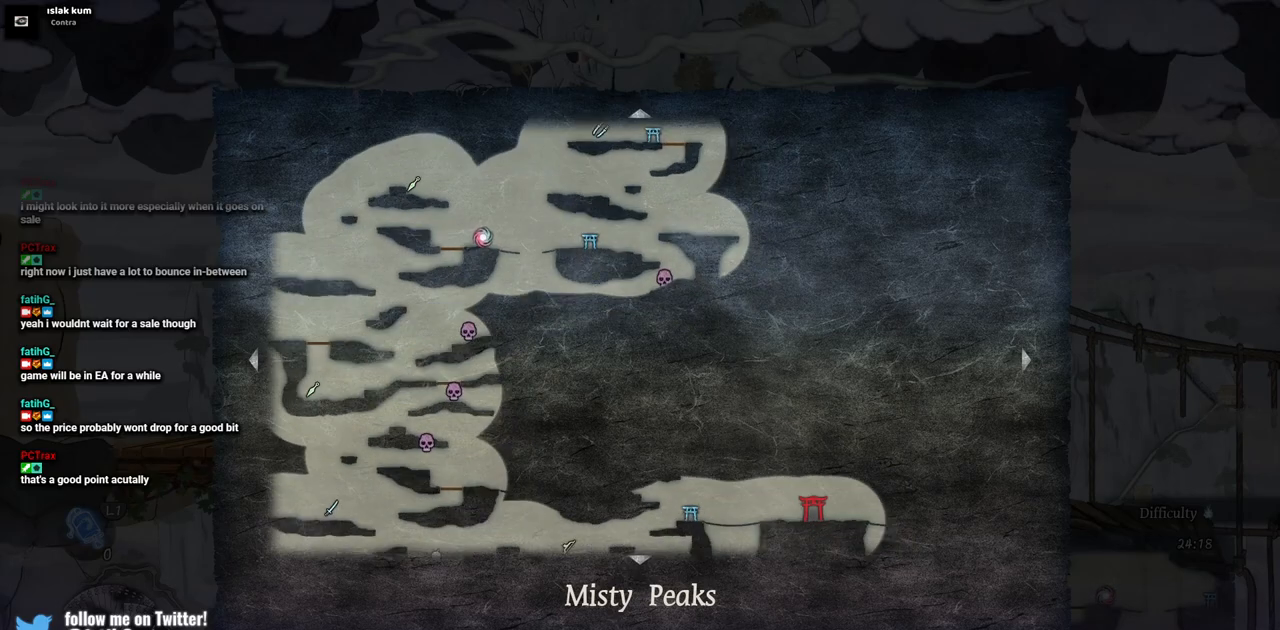
{"buttons": [], "left_stick": "center", "right_stick": "center", "events": []}
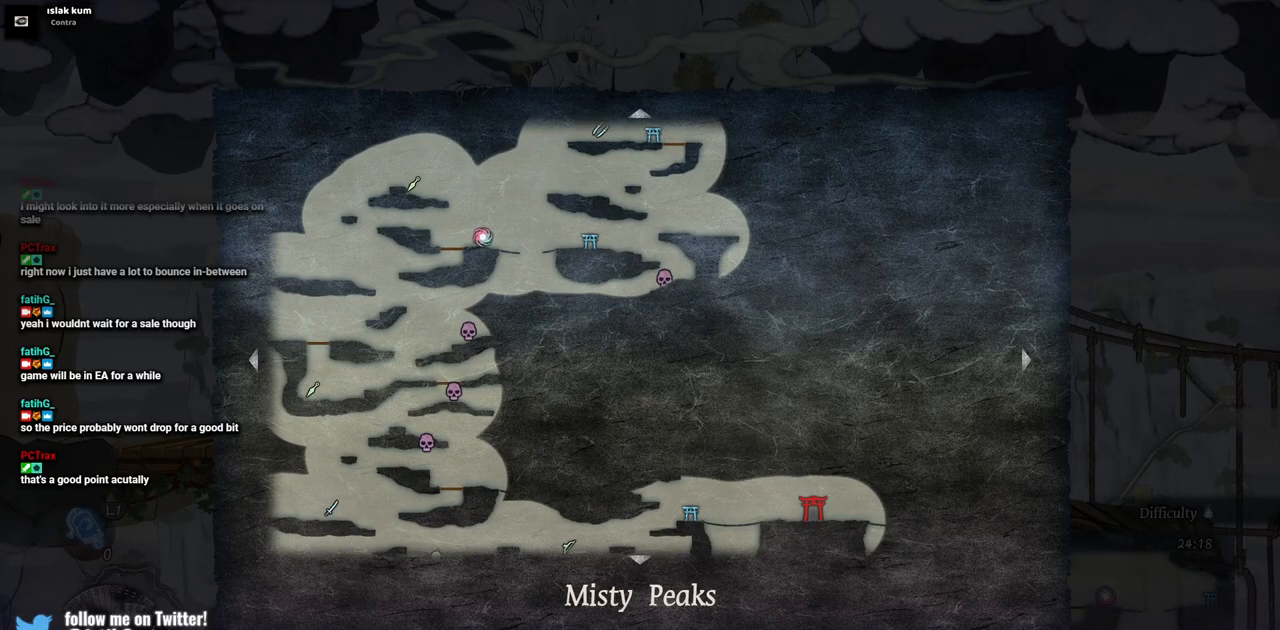
{"buttons": [], "left_stick": "center", "right_stick": "center", "events": []}
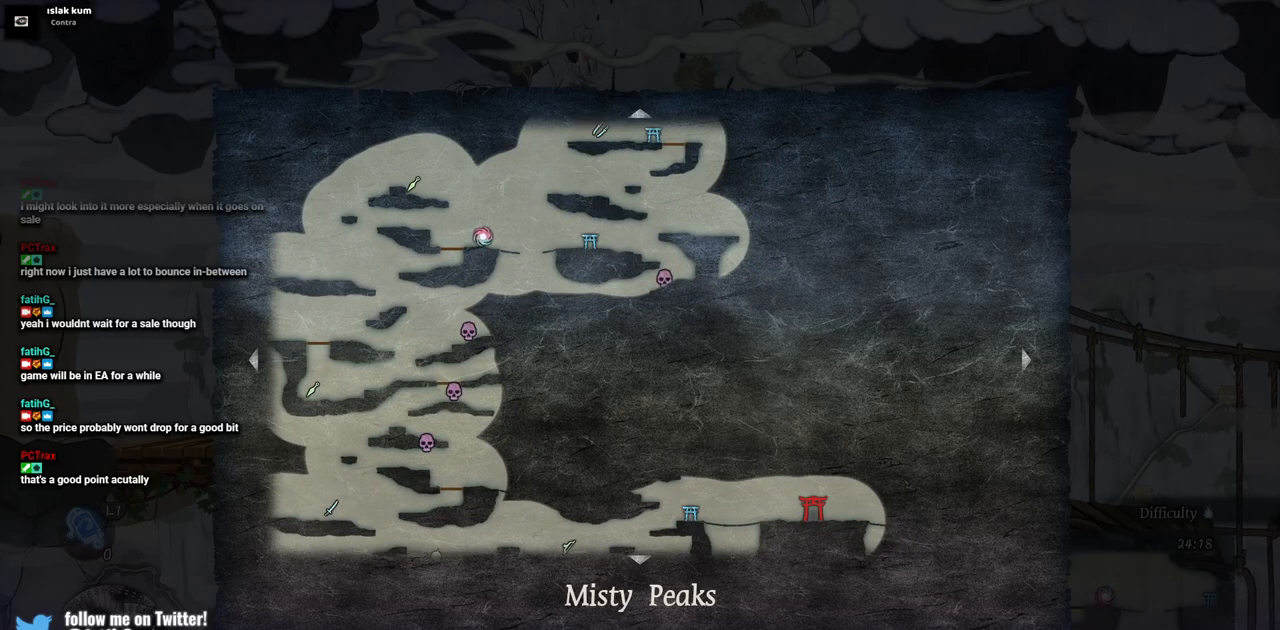
{"buttons": [], "left_stick": "center", "right_stick": "center", "events": [[50, "SELECT", "down"], [200, "SELECT", "up"]]}
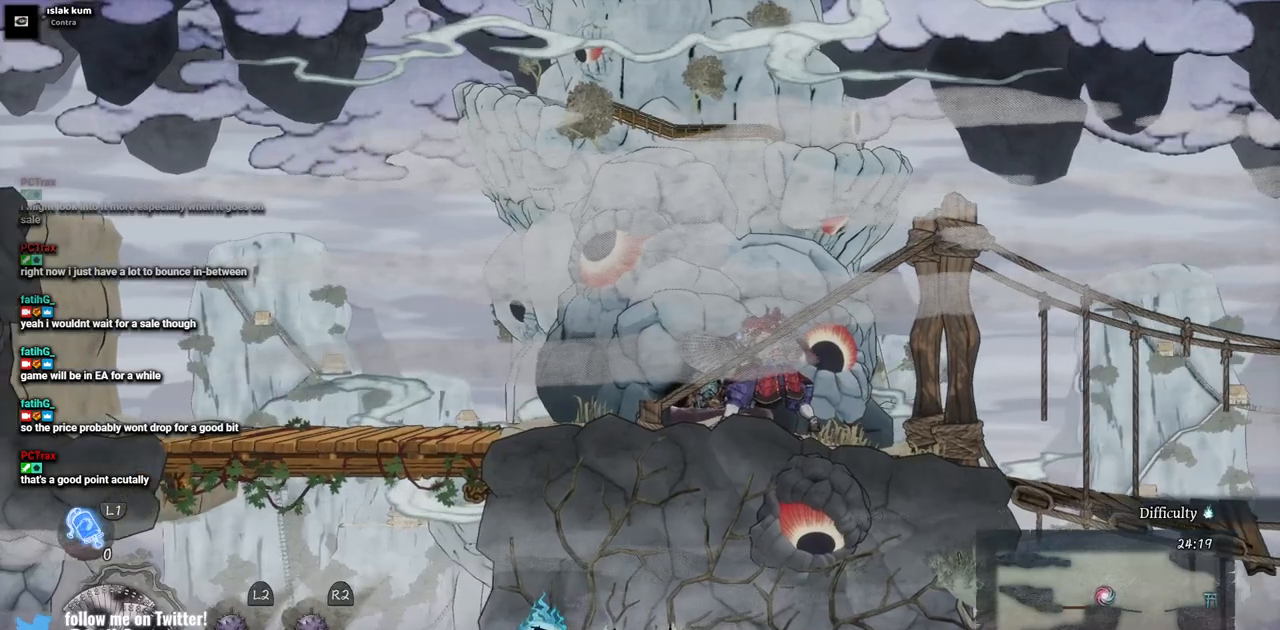
{"buttons": [], "left_stick": "center", "right_stick": "center", "events": []}
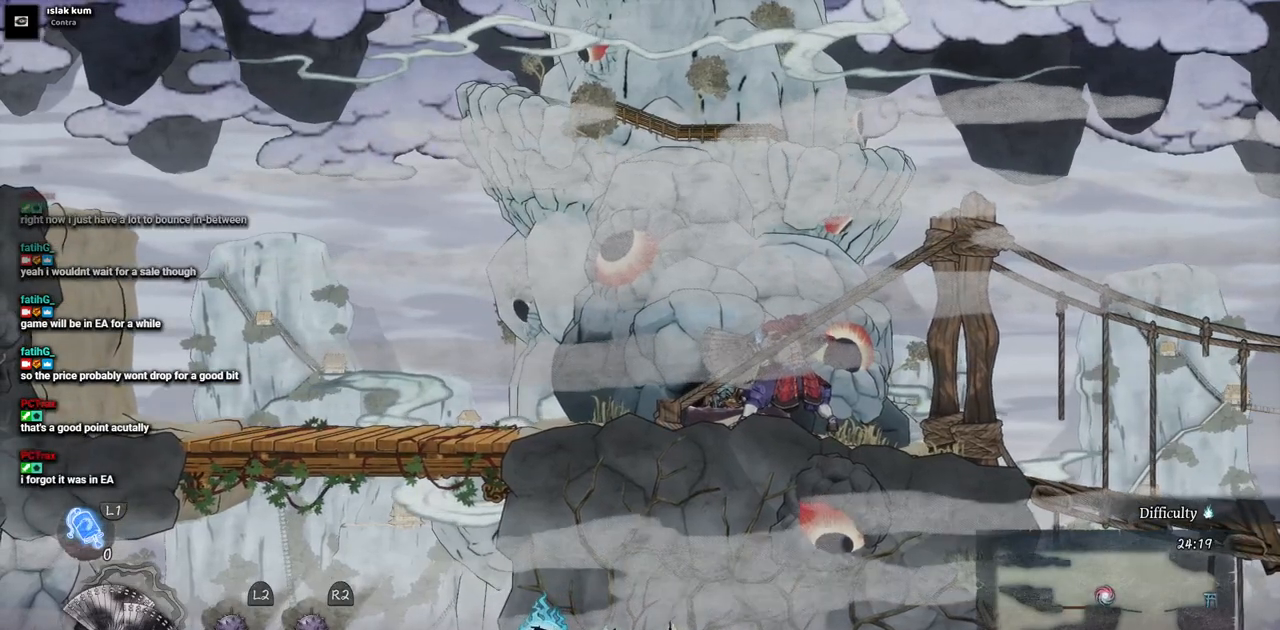
{"buttons": [], "left_stick": "center", "right_stick": "center", "events": []}
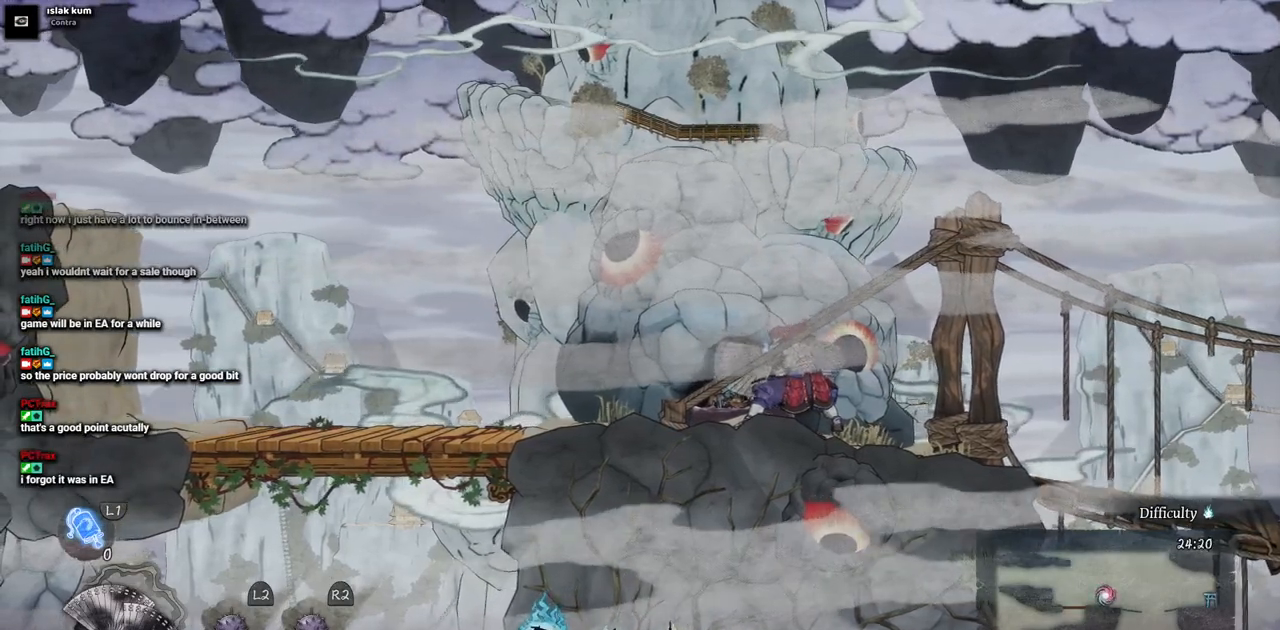
{"buttons": [], "left_stick": "center", "right_stick": "center", "events": []}
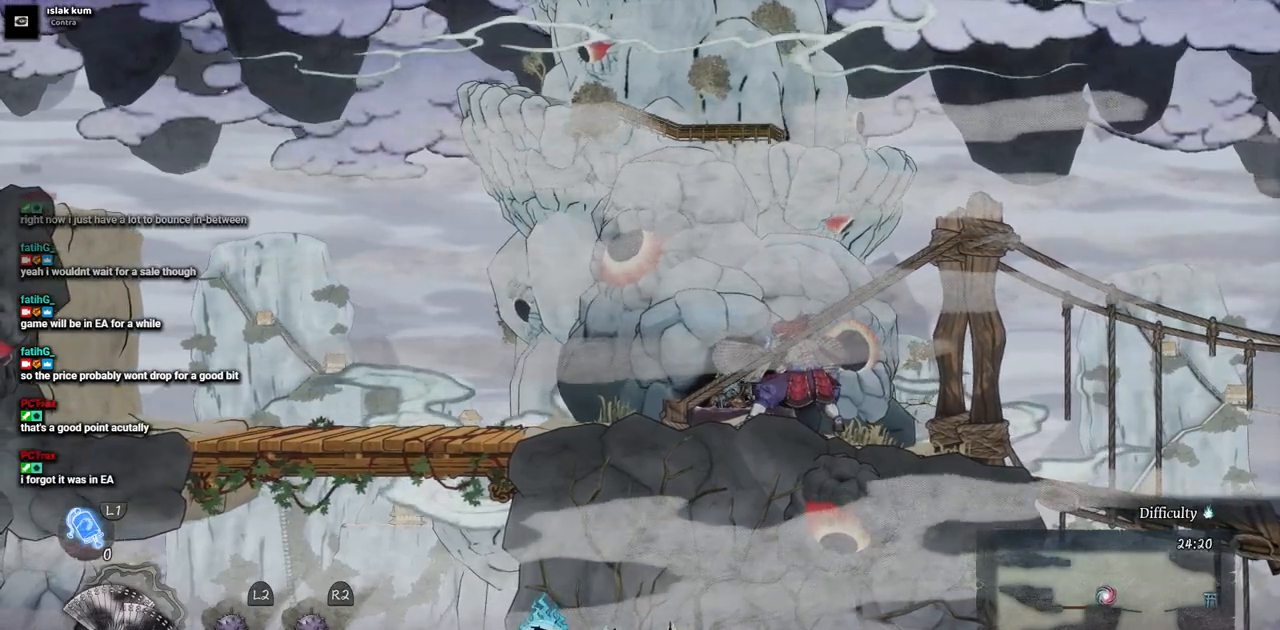
{"buttons": [], "left_stick": "center", "right_stick": "center", "events": []}
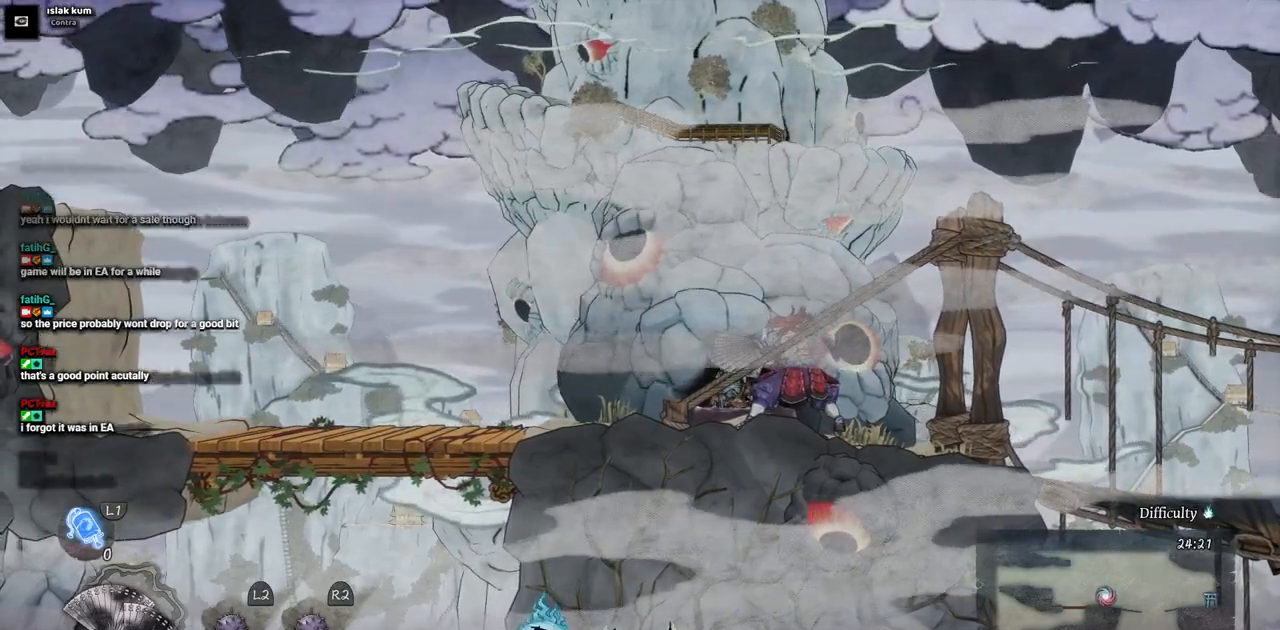
{"buttons": ["DPAD_RIGHT"], "left_stick": "center", "right_stick": "center", "events": [[150, "DPAD_RIGHT", "down"]]}
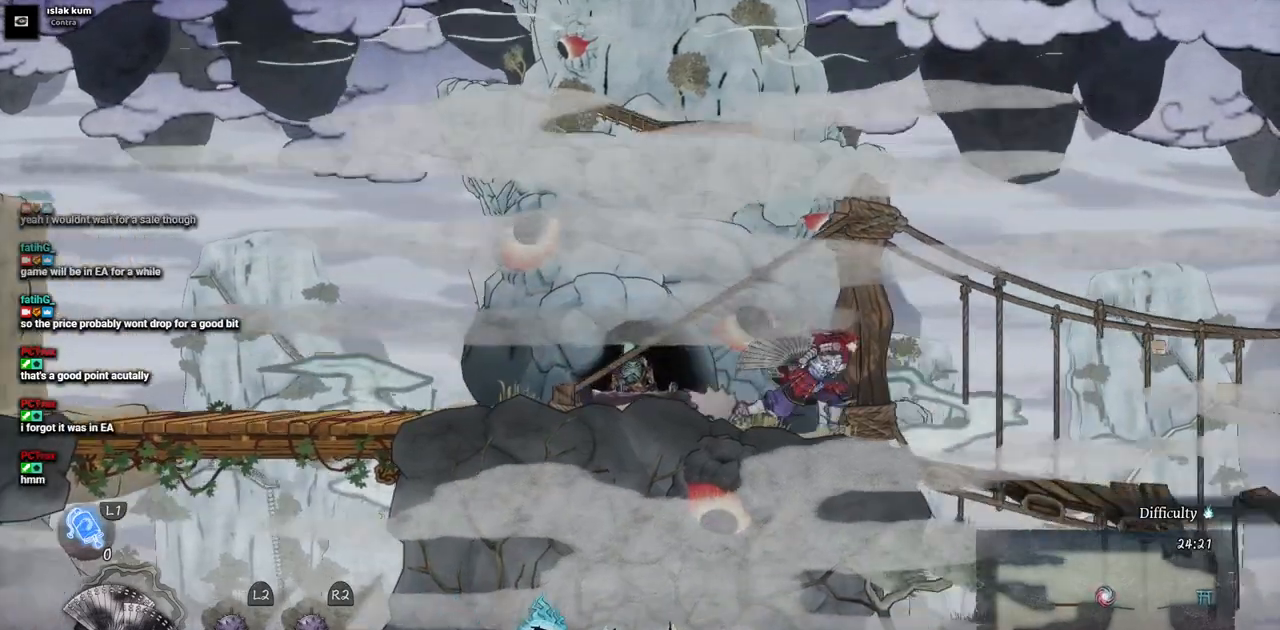
{"buttons": ["DPAD_RIGHT"], "left_stick": "center", "right_stick": "center", "events": []}
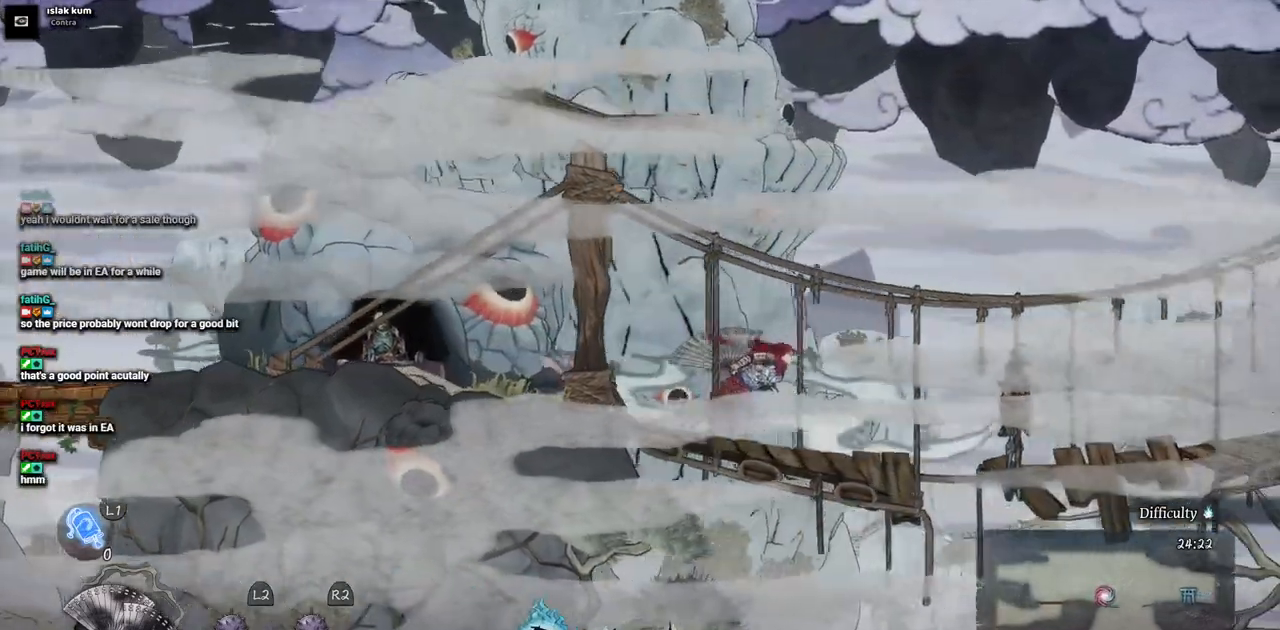
{"buttons": ["DPAD_RIGHT"], "left_stick": "center", "right_stick": "center", "events": [[150, "CROSS", "down"], [483, "CROSS", "up"]]}
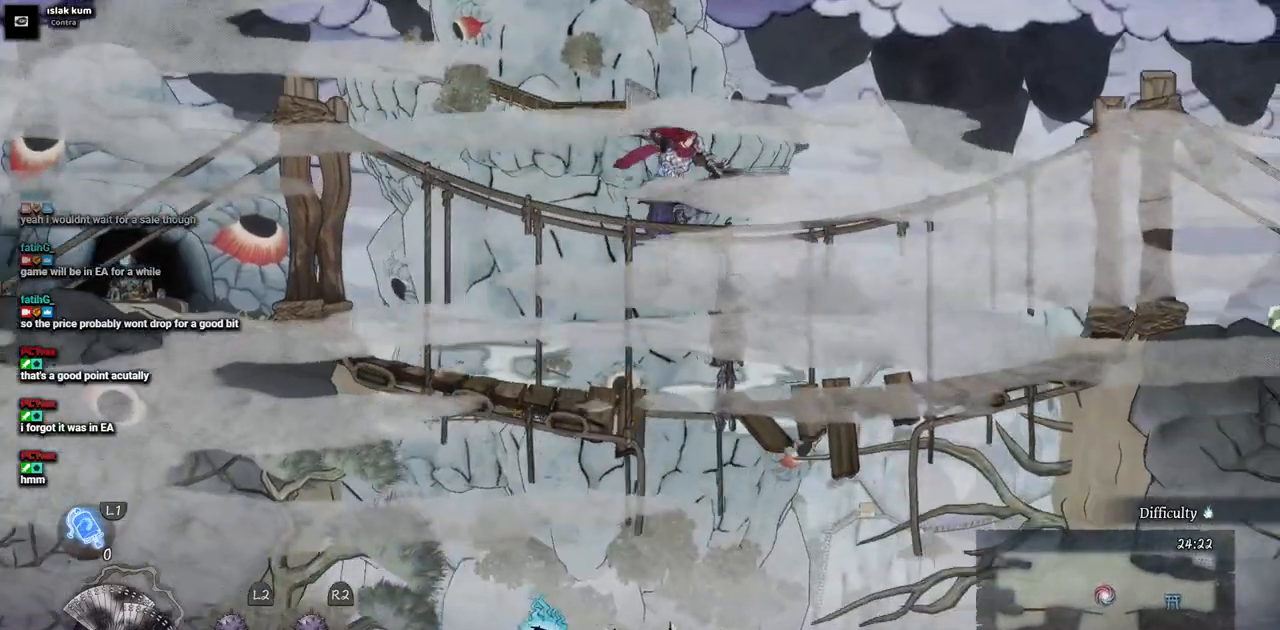
{"buttons": ["CROSS", "DPAD_RIGHT"], "left_stick": "center", "right_stick": "center", "events": [[367, "CROSS", "down"]]}
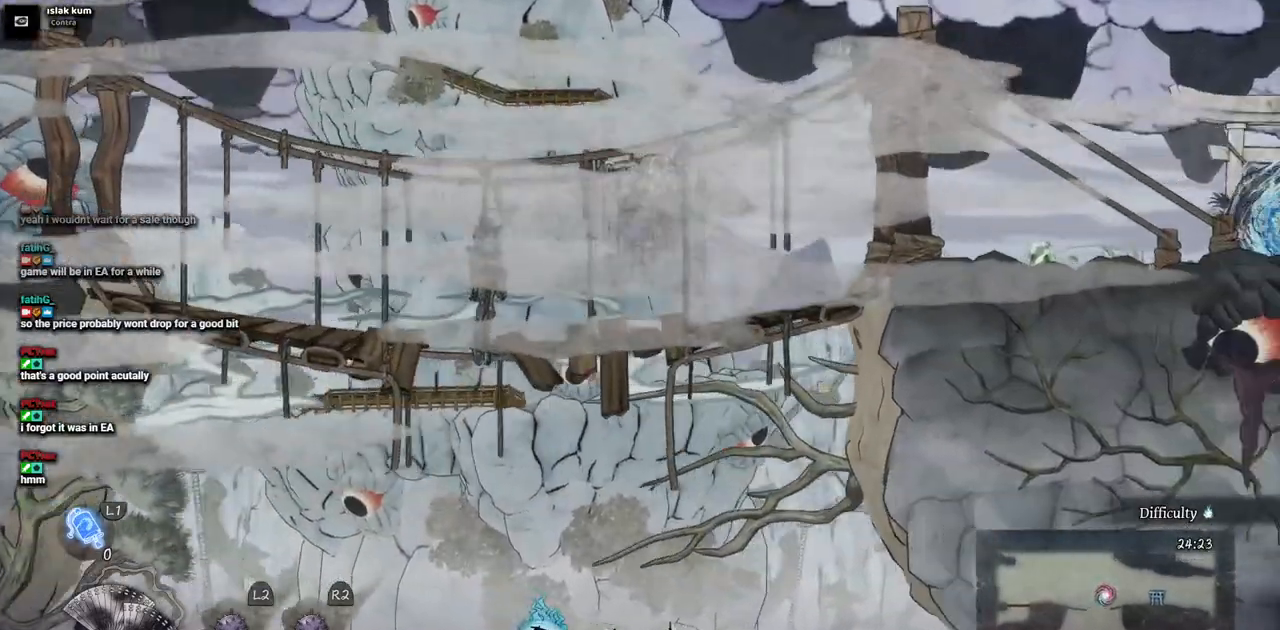
{"buttons": ["DPAD_RIGHT"], "left_stick": "center", "right_stick": "center", "events": [[50, "CROSS", "up"]]}
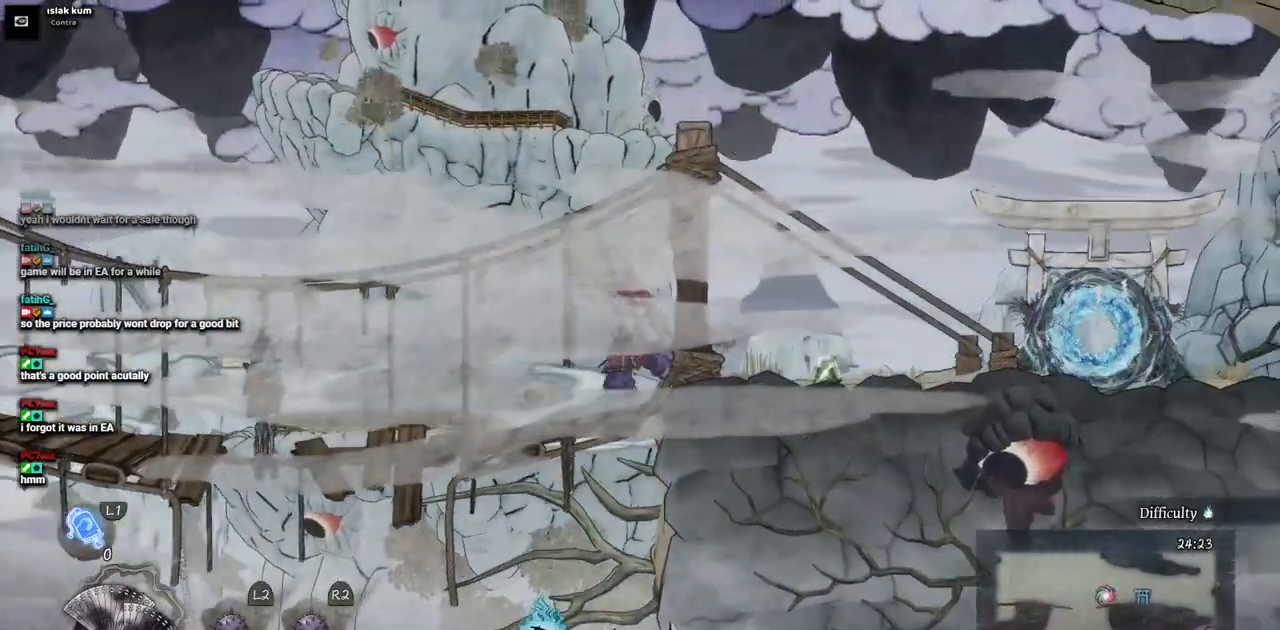
{"buttons": ["DPAD_RIGHT"], "left_stick": "center", "right_stick": "center", "events": []}
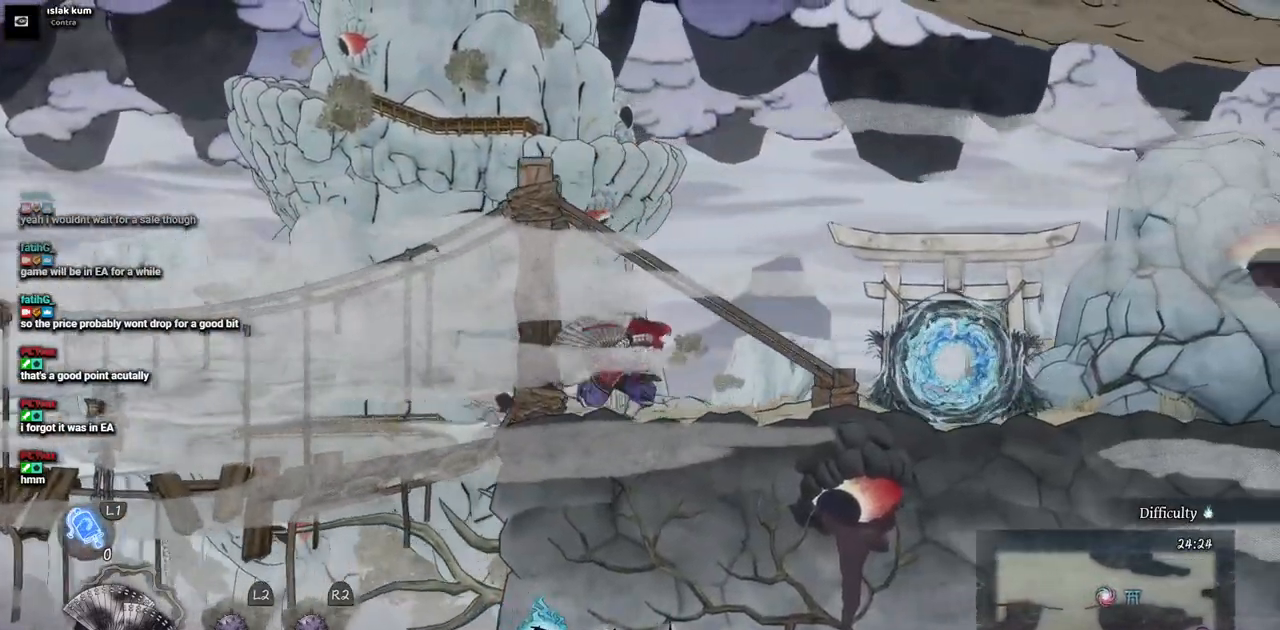
{"buttons": ["DPAD_RIGHT"], "left_stick": "center", "right_stick": "center", "events": []}
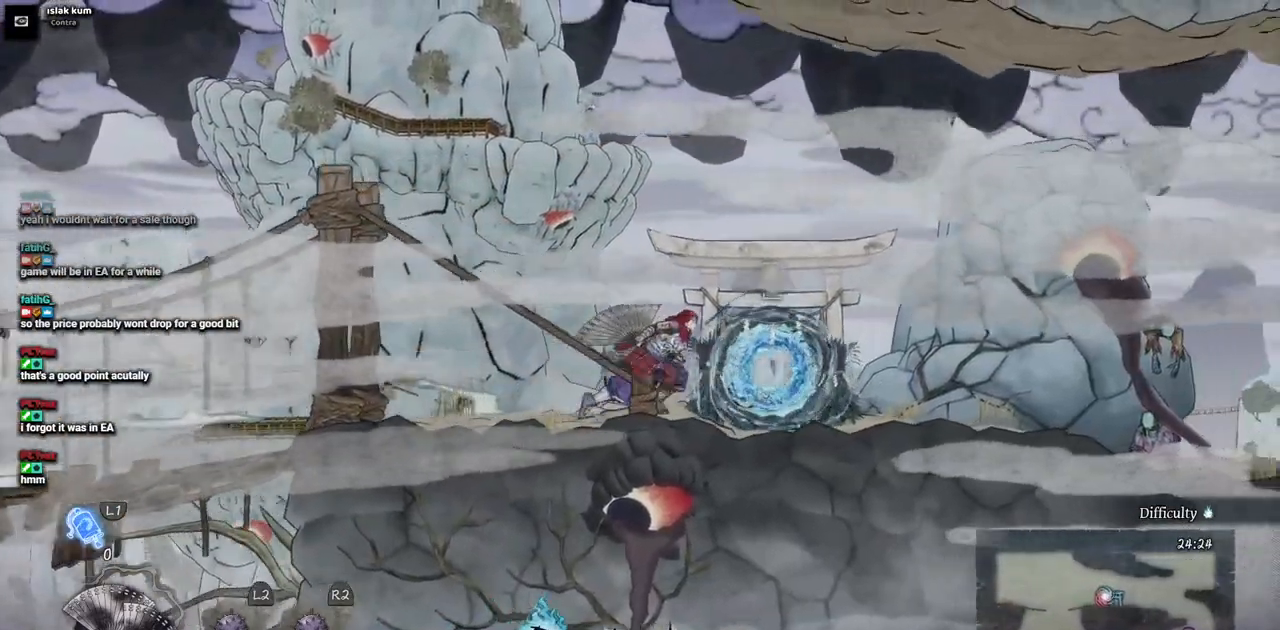
{"buttons": ["DPAD_RIGHT"], "left_stick": "center", "right_stick": "center", "events": []}
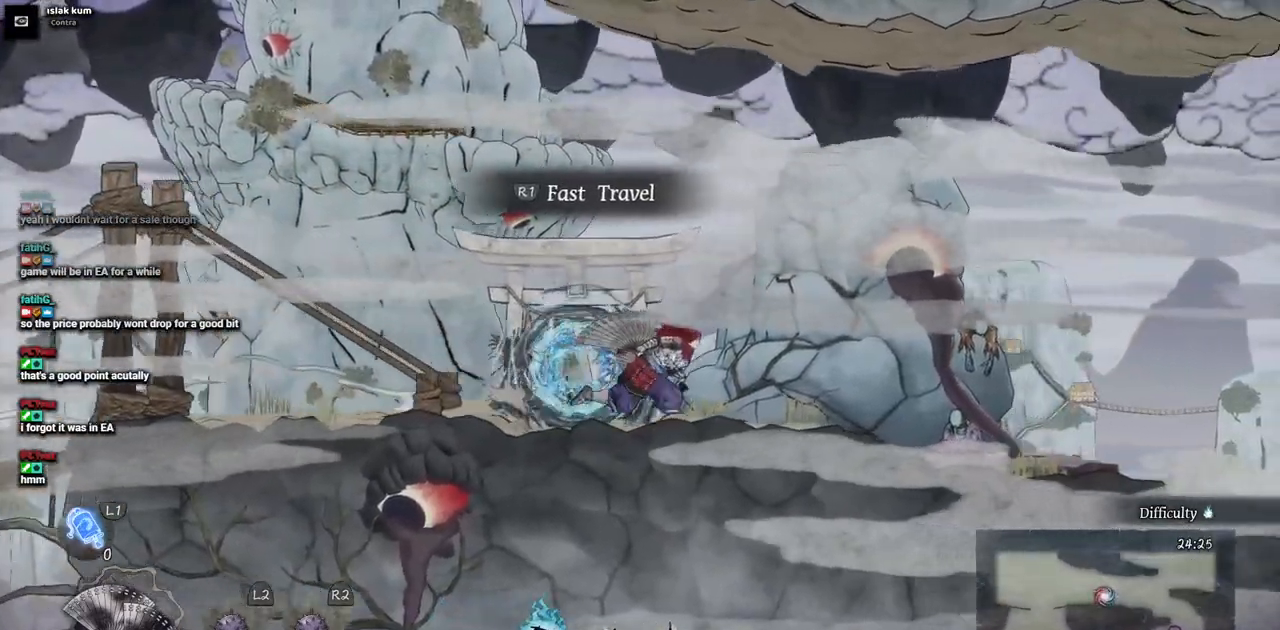
{"buttons": ["DPAD_RIGHT"], "left_stick": "center", "right_stick": "center", "events": []}
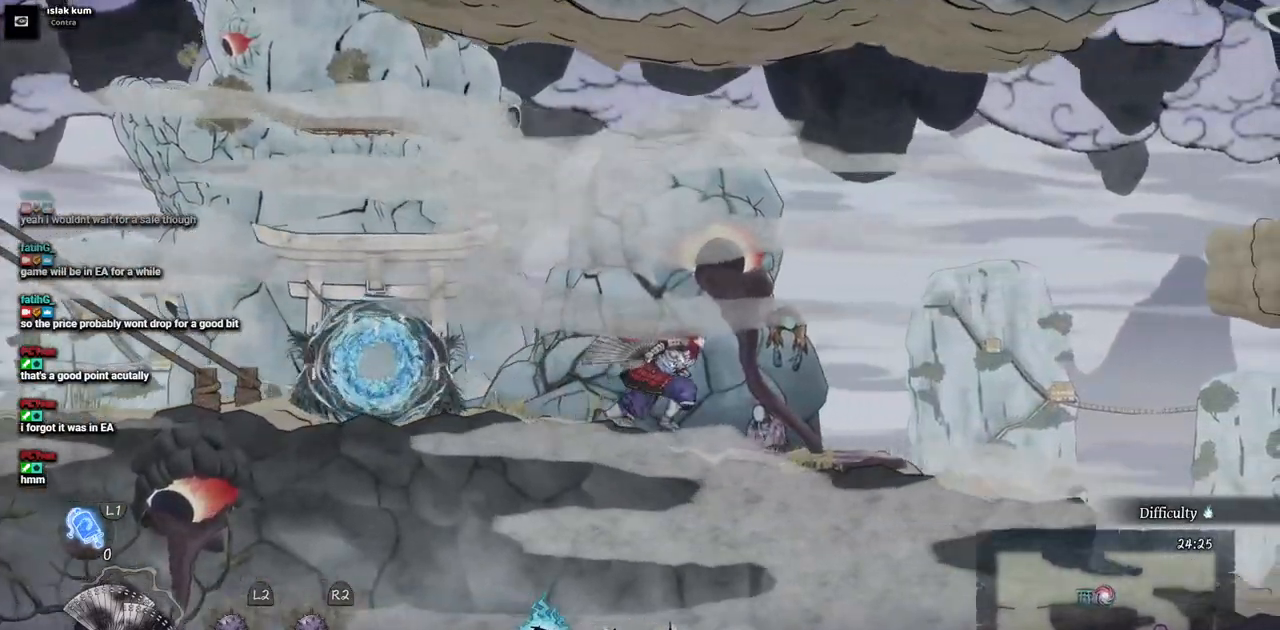
{"buttons": ["DPAD_RIGHT"], "left_stick": "center", "right_stick": "center", "events": []}
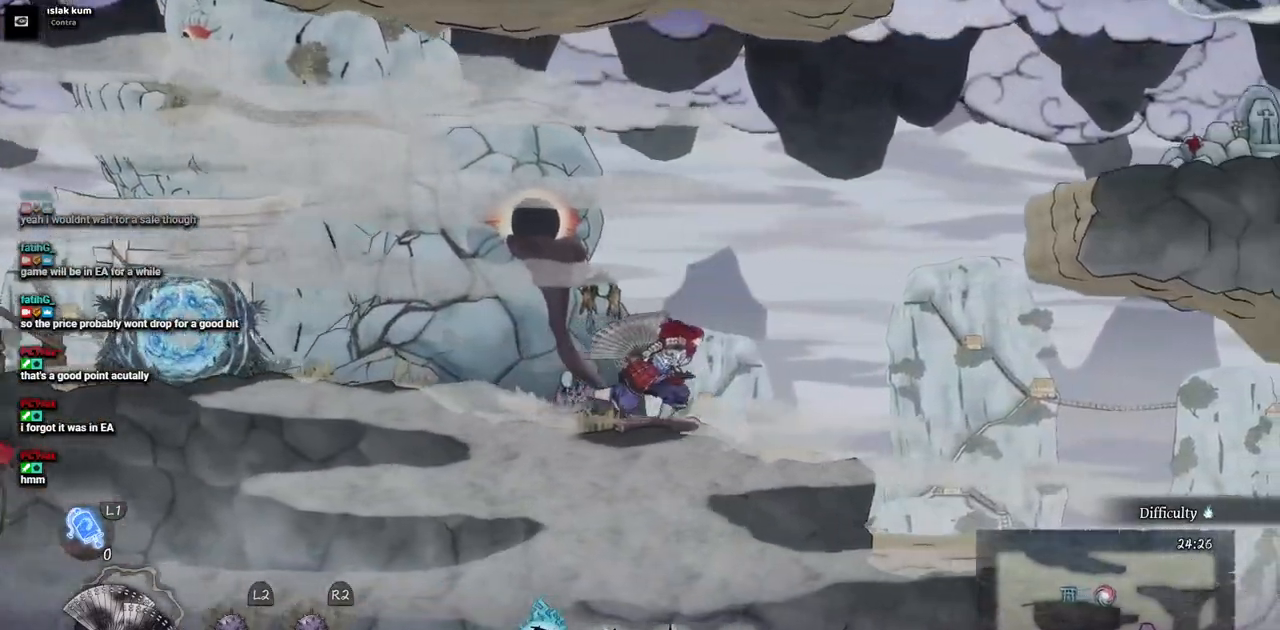
{"buttons": ["DPAD_RIGHT"], "left_stick": "center", "right_stick": "center", "events": []}